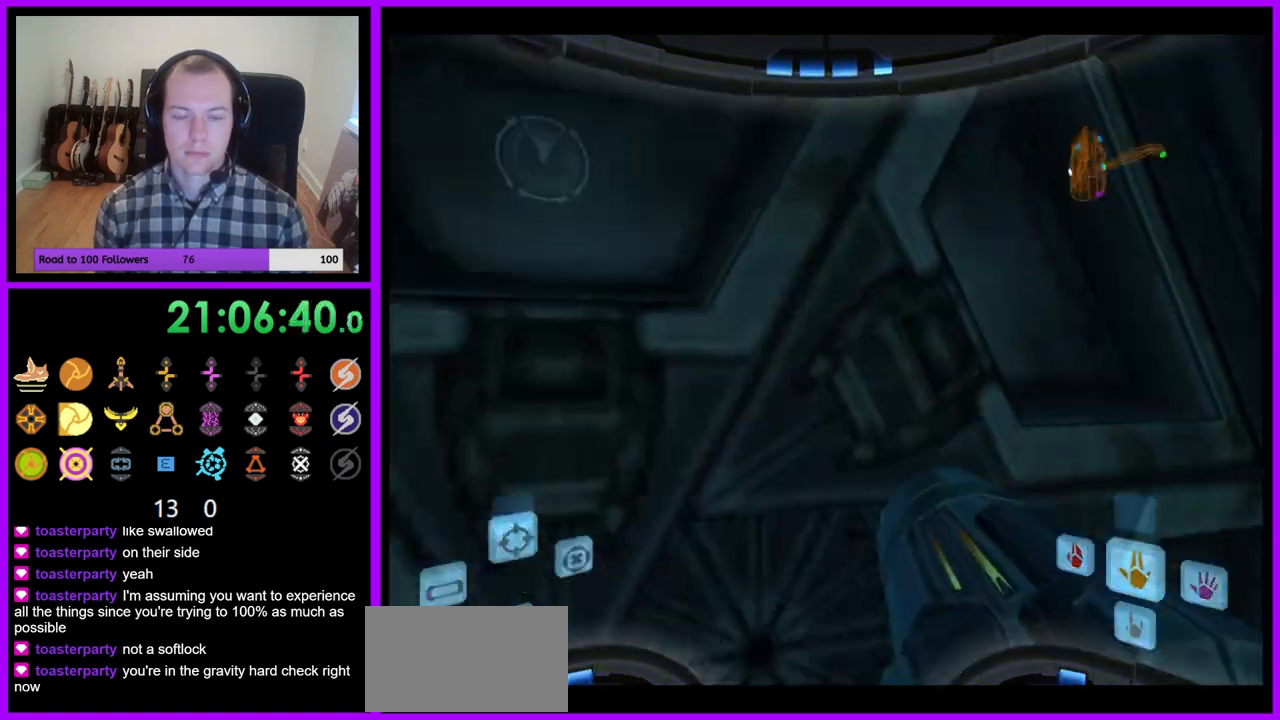
Gameplay with a controller (Nintendo layout); each line is a JSON object with the inputs held at the frame after it (dt_ms = milliseconds from this image to that frame). "events" lists button and stick changes between this image and that frame as [ms after this image, input, new state], when the widget could be followed in between. Not read: L3 R3 left_stick.
{"dt_ms": 500, "buttons": [], "right_stick": "center", "events": []}
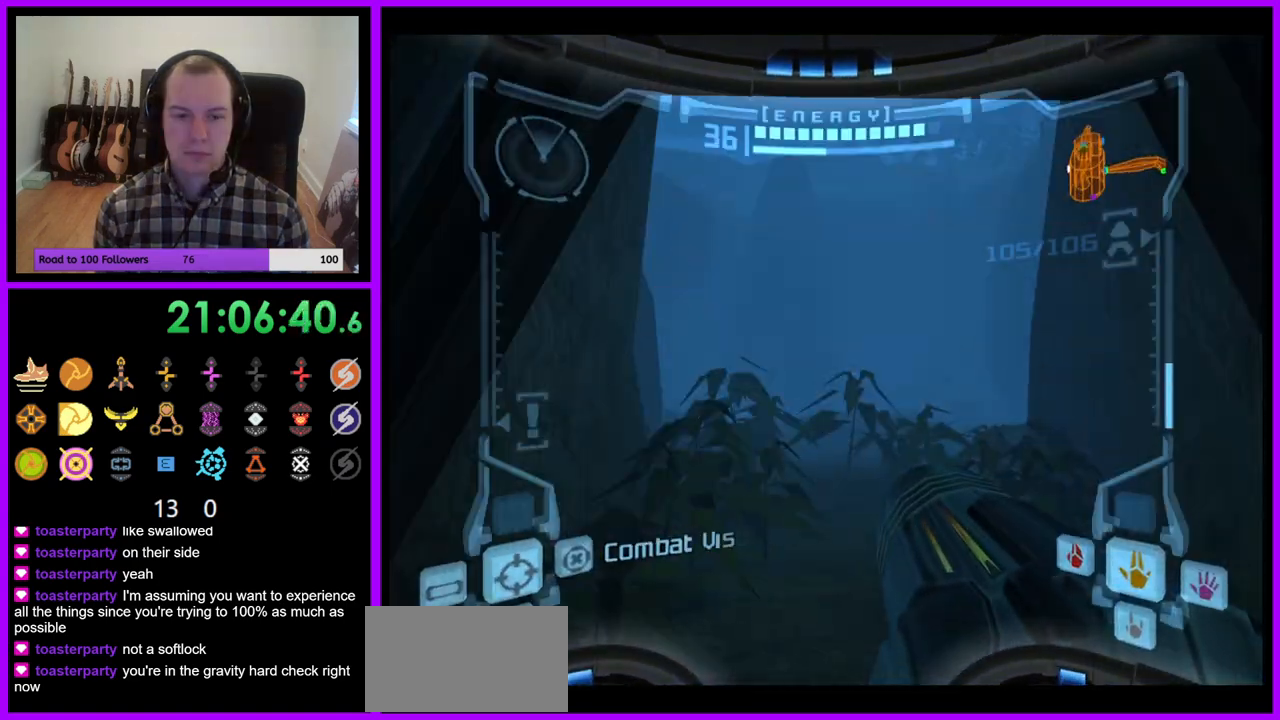
{"dt_ms": 500, "buttons": ["B", "L1"], "right_stick": "center"}
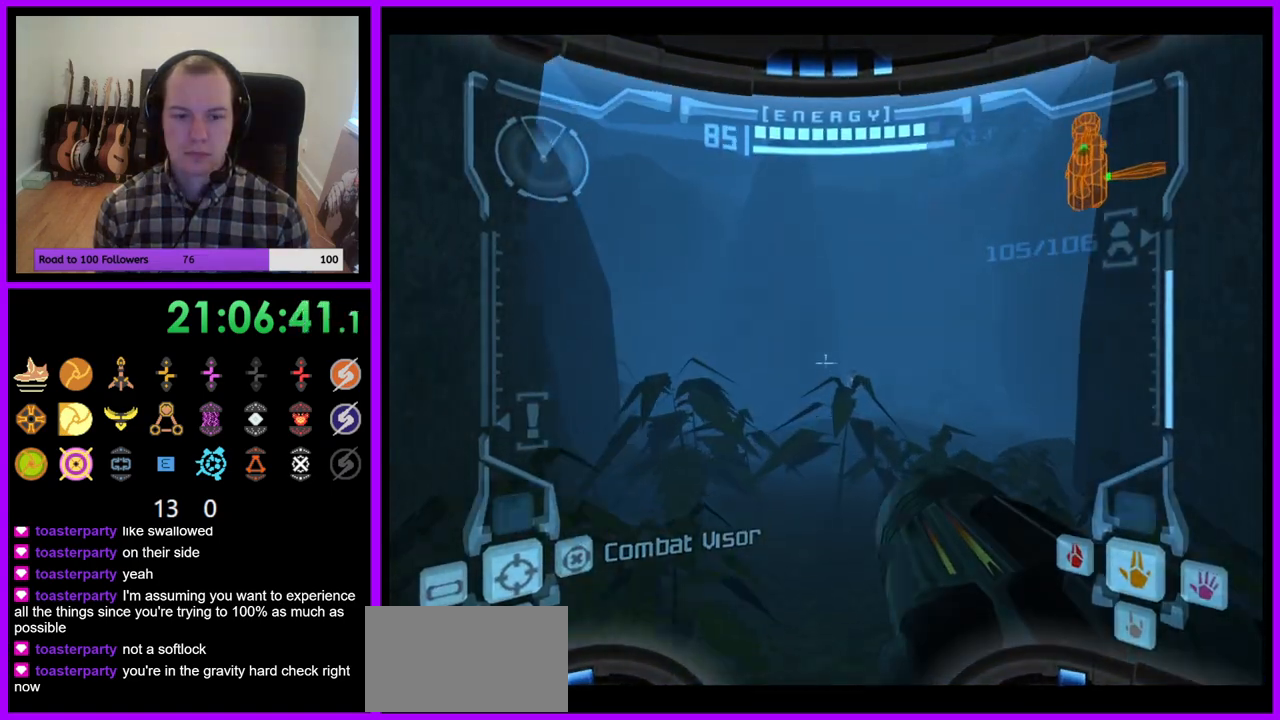
{"dt_ms": 500, "buttons": [], "right_stick": "center", "events": [[117, "B", "up"], [283, "L1", "up"]]}
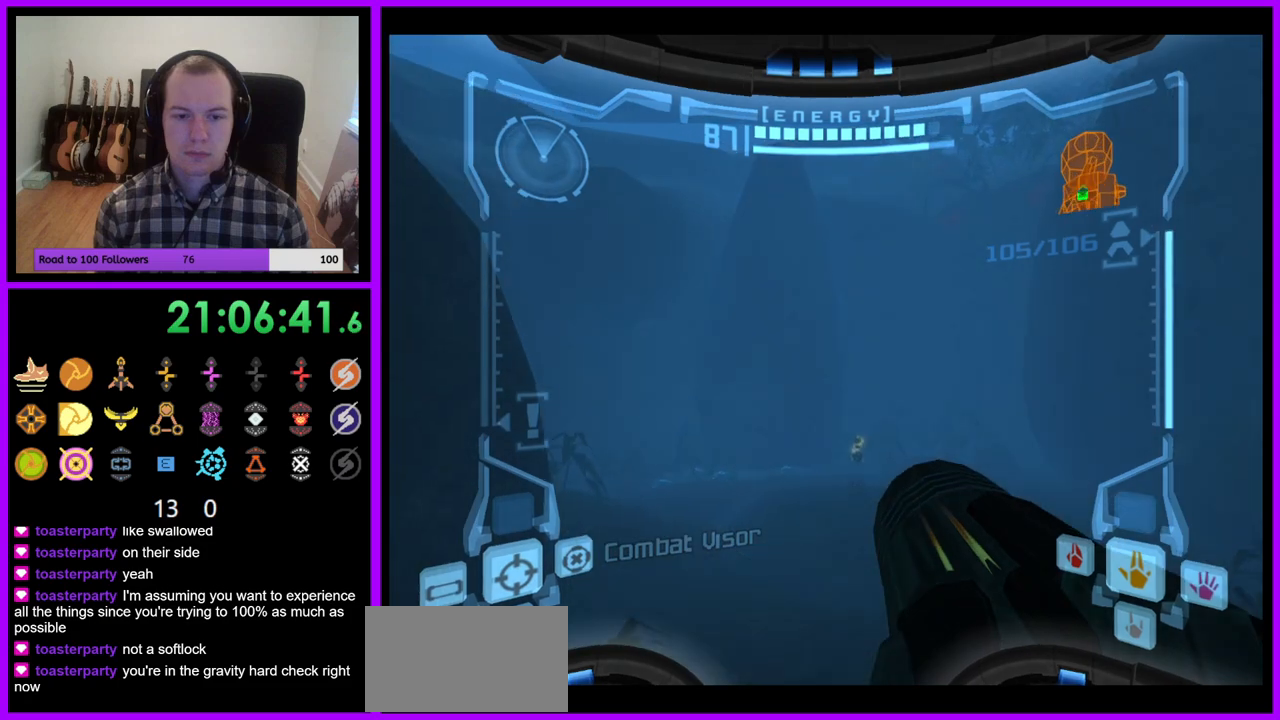
{"dt_ms": 500, "buttons": [], "right_stick": "center", "events": []}
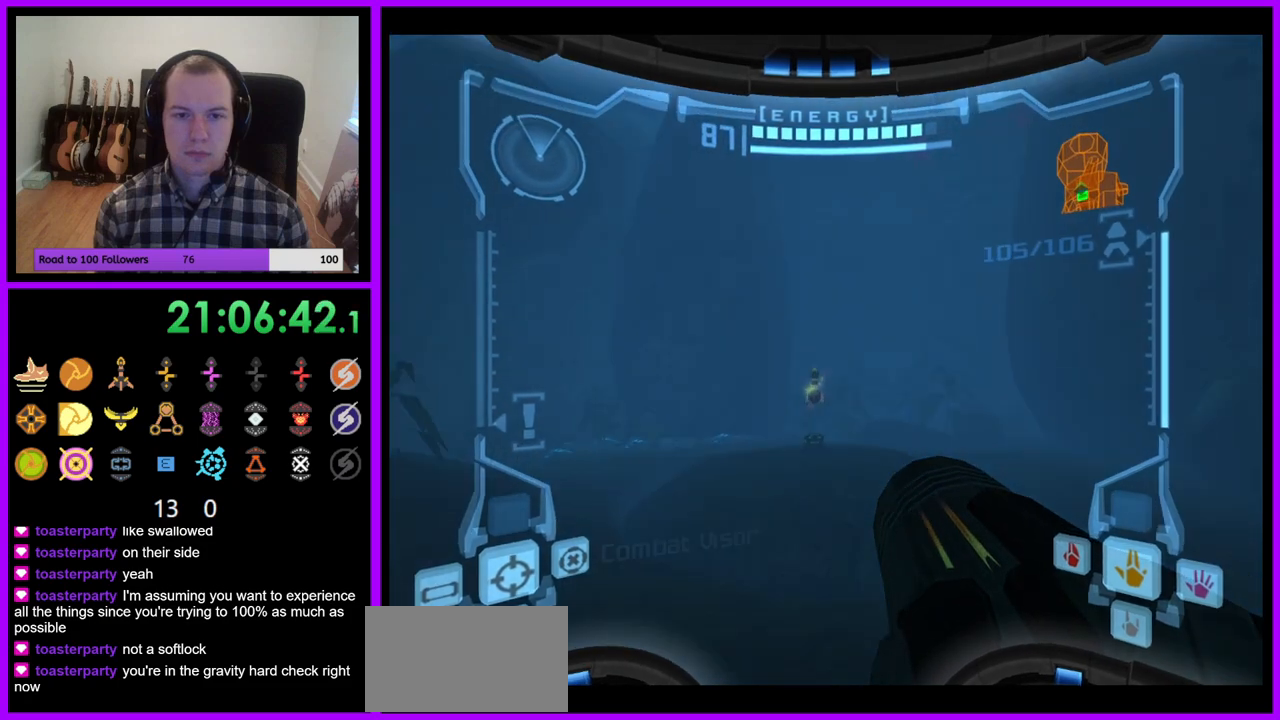
{"dt_ms": 500, "buttons": ["L1"], "right_stick": "center", "events": [[67, "L1", "down"], [300, "B", "down"], [417, "B", "up"]]}
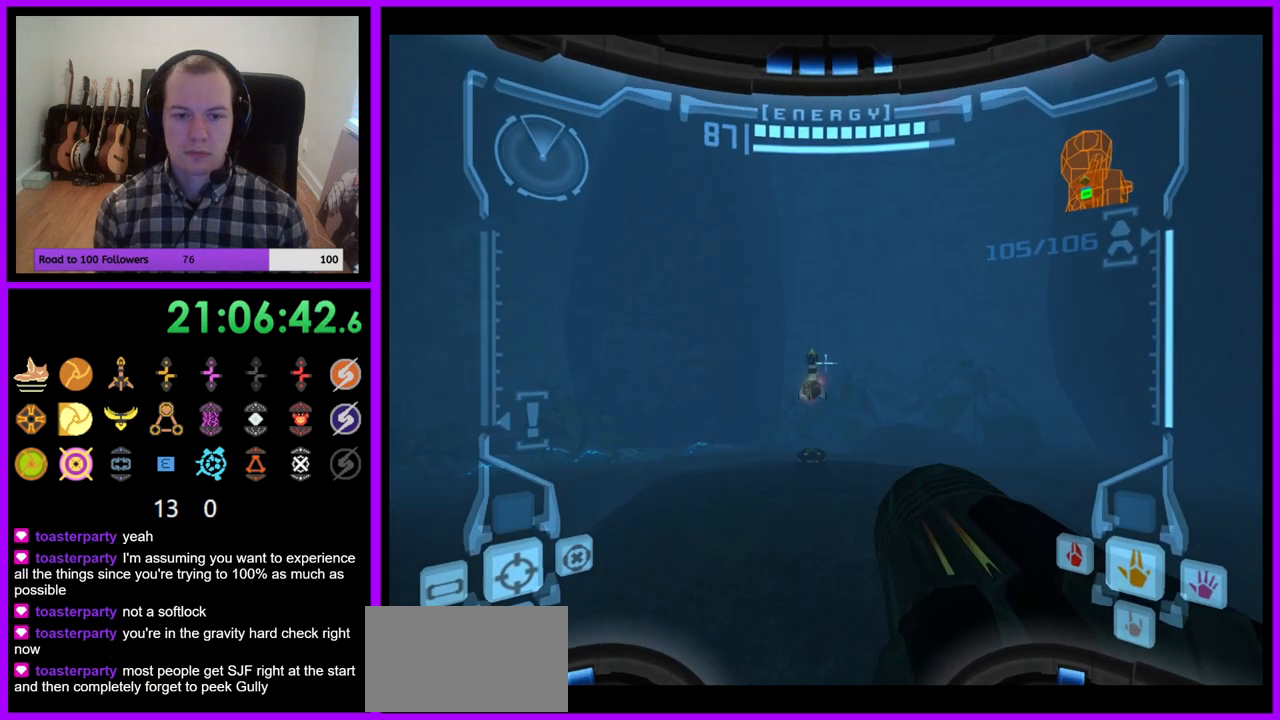
{"dt_ms": 500, "buttons": [], "right_stick": "center", "events": [[117, "L1", "up"]]}
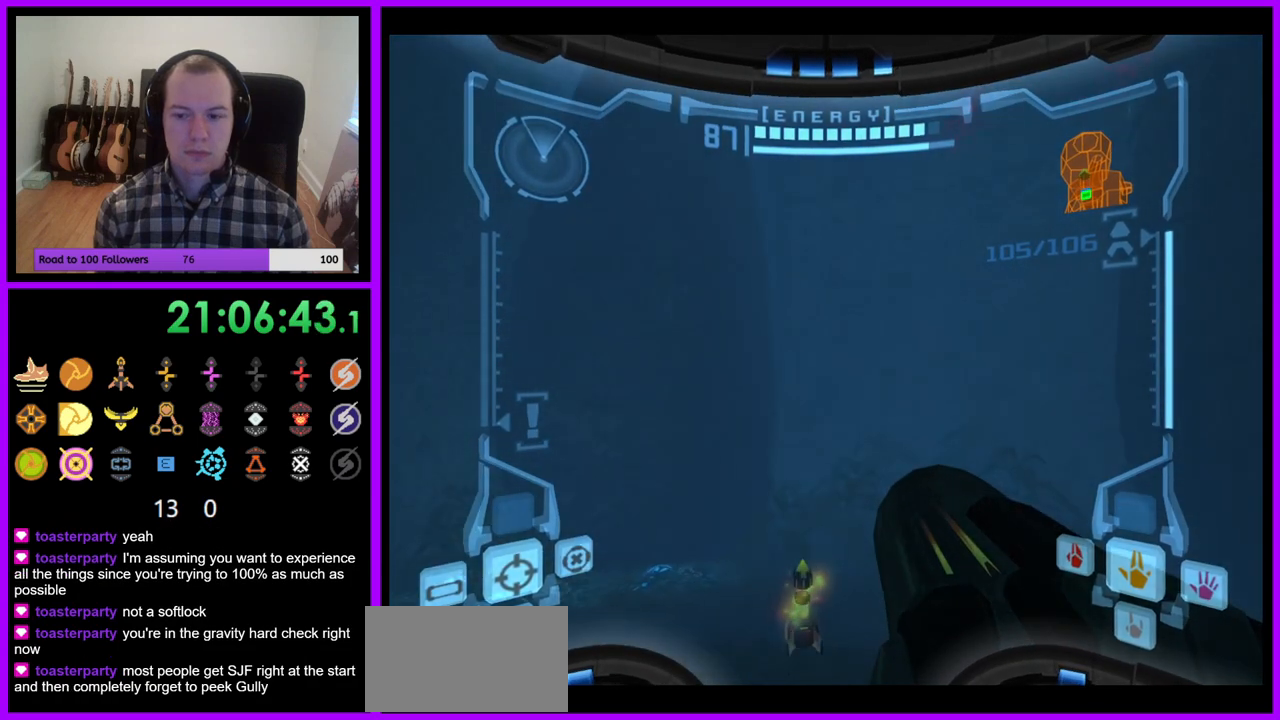
{"dt_ms": 500, "buttons": ["L1"], "right_stick": "center", "events": [[367, "L1", "down"]]}
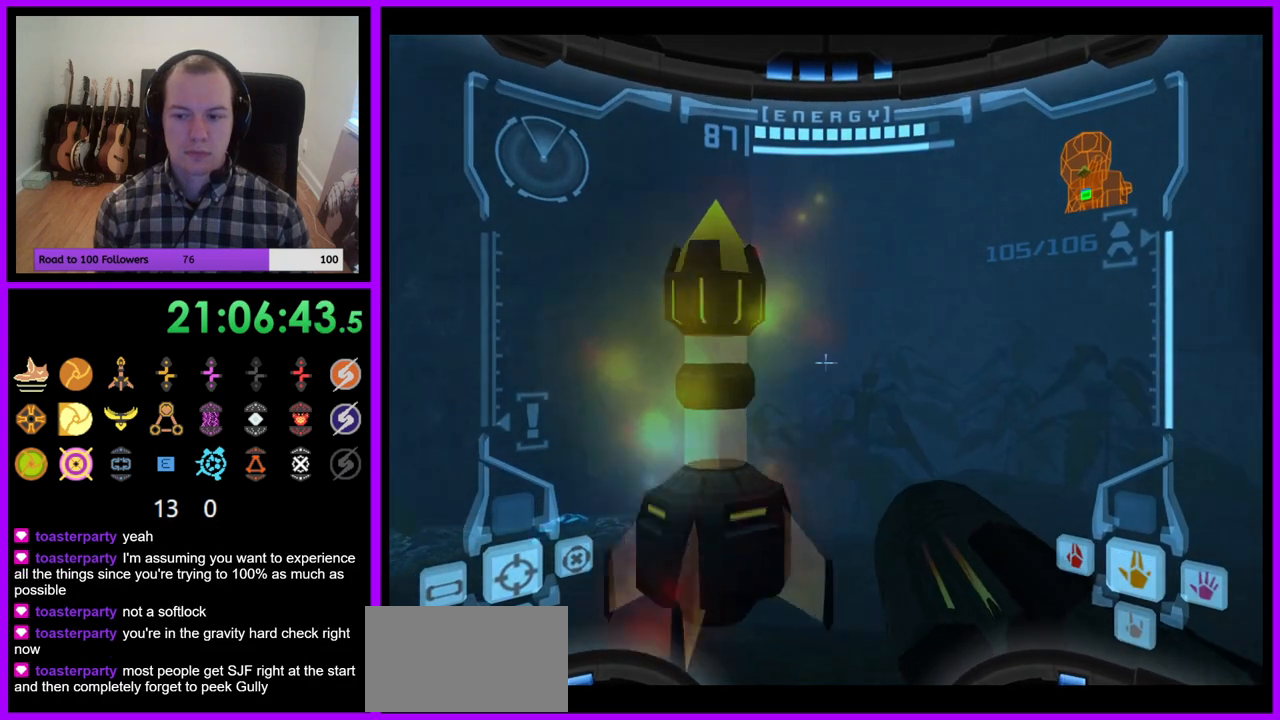
{"dt_ms": 500, "buttons": ["L1"], "right_stick": "center", "events": [[317, "B", "down"], [367, "B", "up"]]}
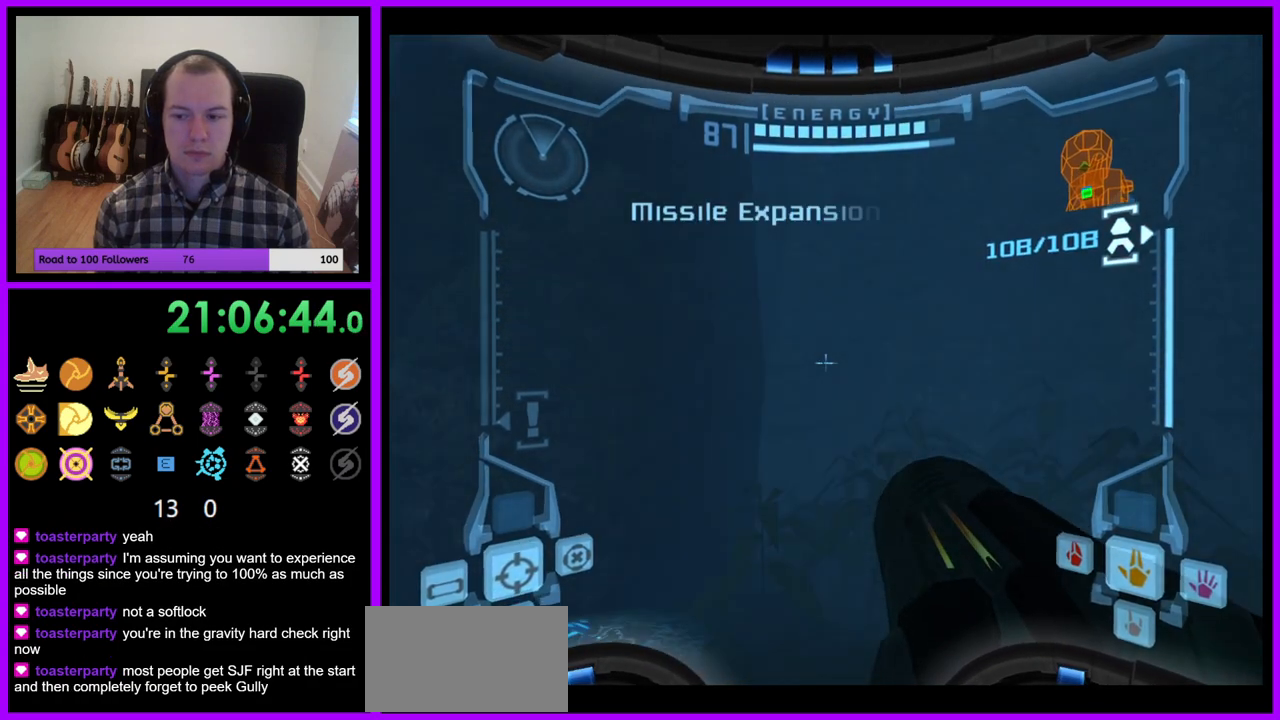
{"dt_ms": 500, "buttons": [], "right_stick": "up-right", "events": [[167, "L1", "up"], [450, "right_stick", "up-right"]]}
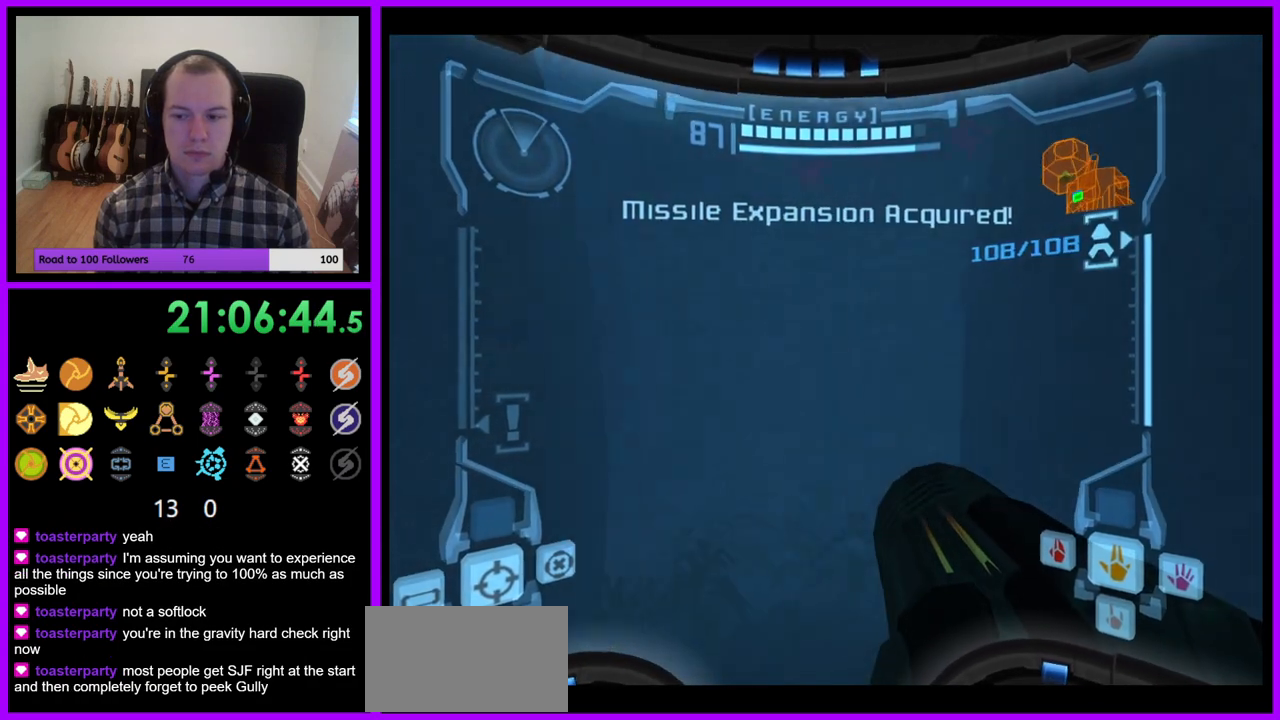
{"dt_ms": 500, "buttons": [], "right_stick": "center", "events": [[183, "right_stick", "up"], [300, "right_stick", "center"]]}
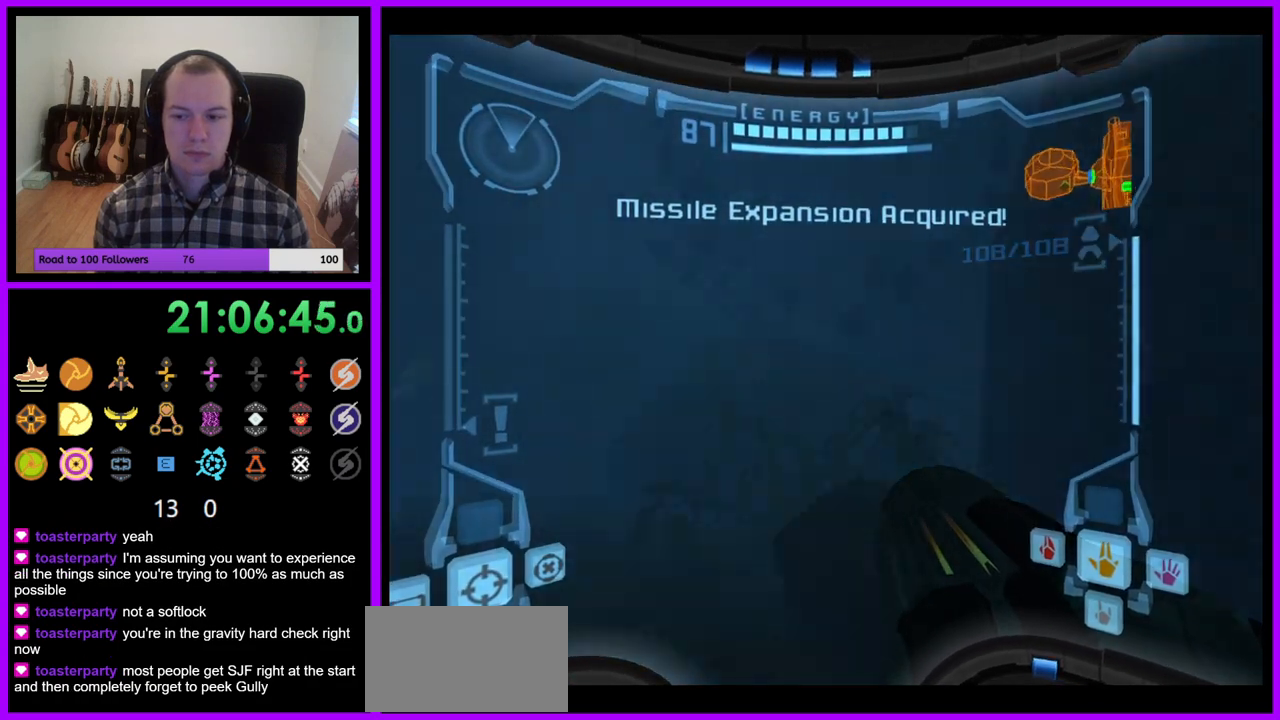
{"dt_ms": 500, "buttons": [], "right_stick": "up-right", "events": [[467, "right_stick", "up-right"]]}
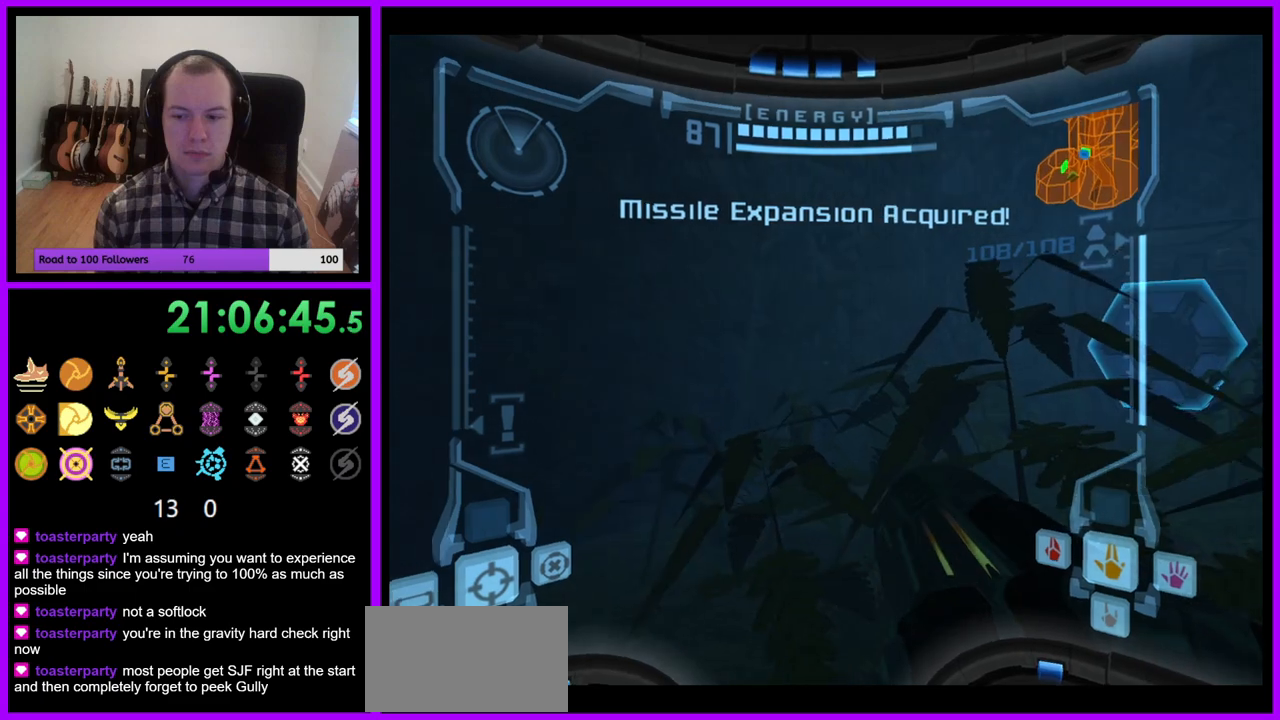
{"dt_ms": 1000, "buttons": [], "right_stick": "center"}
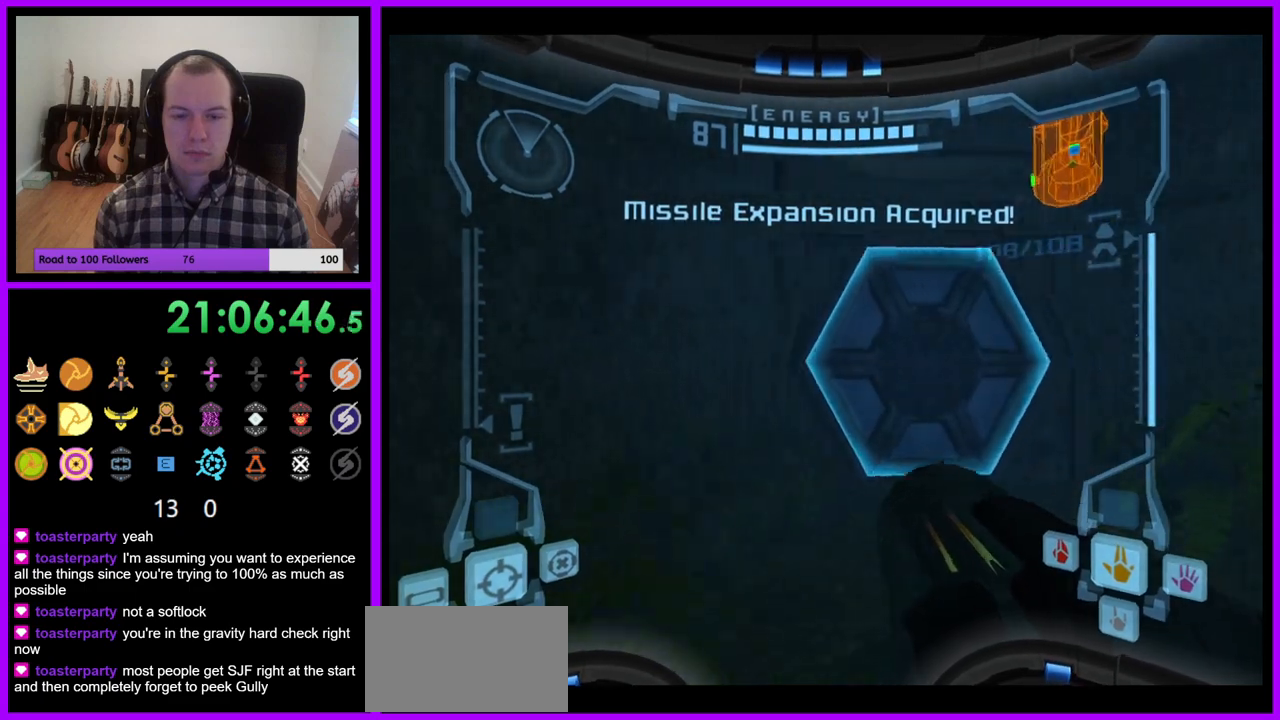
{"dt_ms": 500, "buttons": [], "right_stick": "center", "events": [[67, "A", "down"], [150, "A", "up"]]}
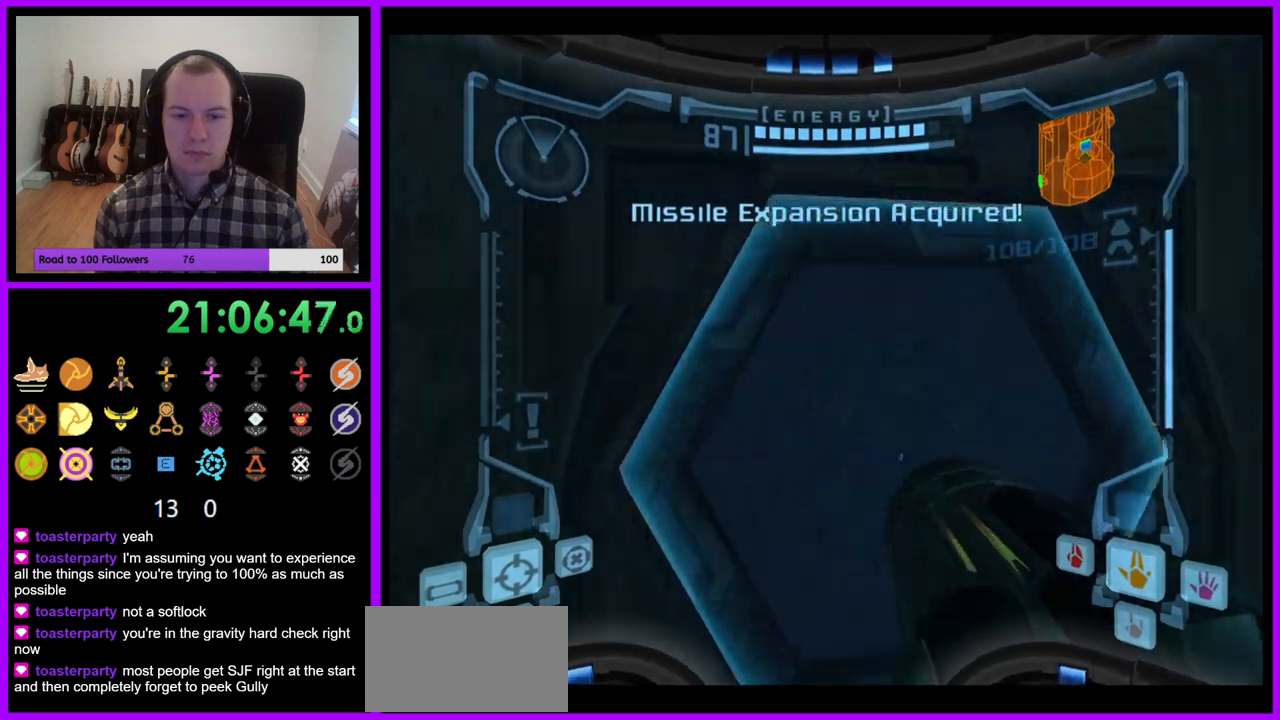
{"dt_ms": 500, "buttons": ["L1"], "right_stick": "center"}
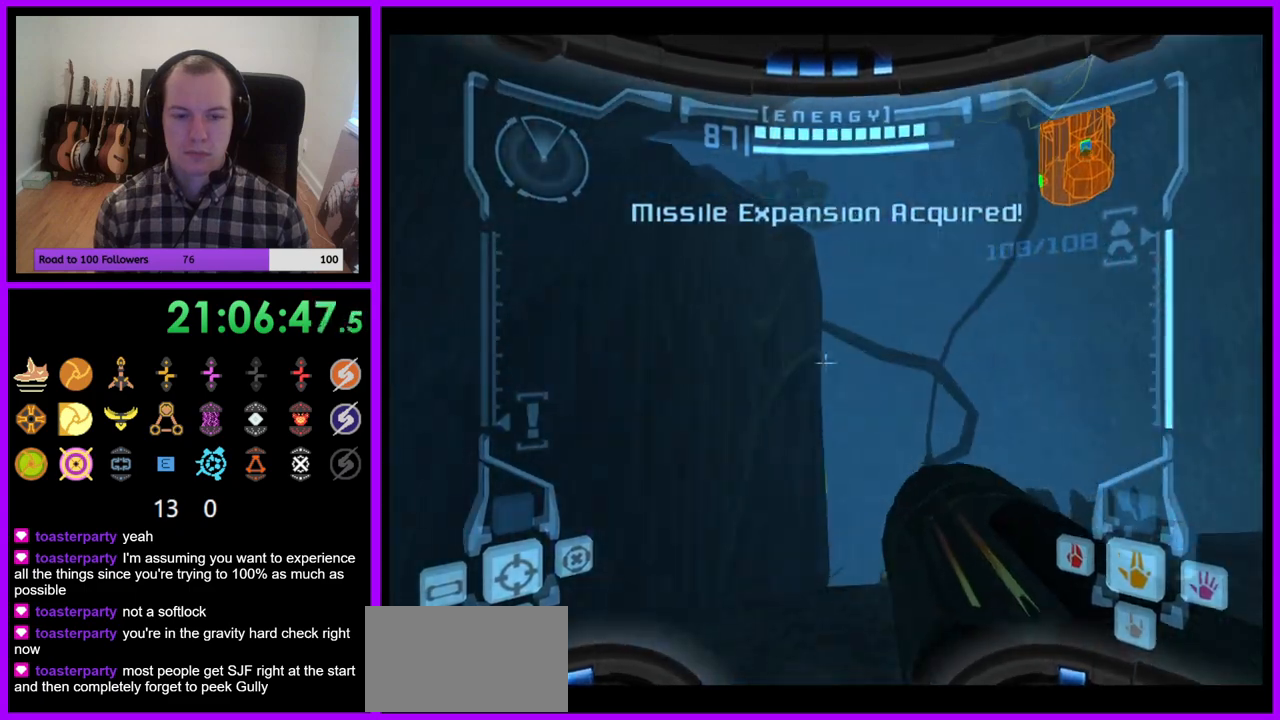
{"dt_ms": 1000, "buttons": ["L1"], "right_stick": "center"}
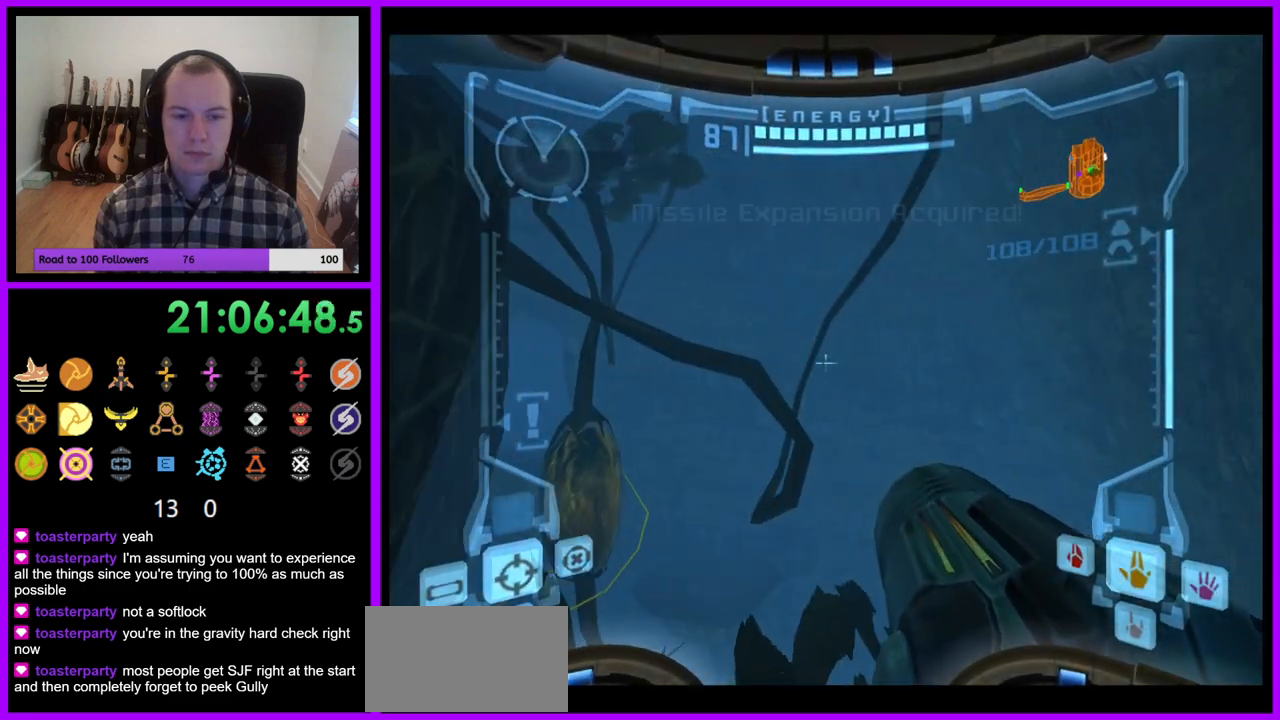
{"dt_ms": 500, "buttons": [], "right_stick": "center", "events": [[217, "B", "down"], [350, "B", "up"], [433, "L1", "up"]]}
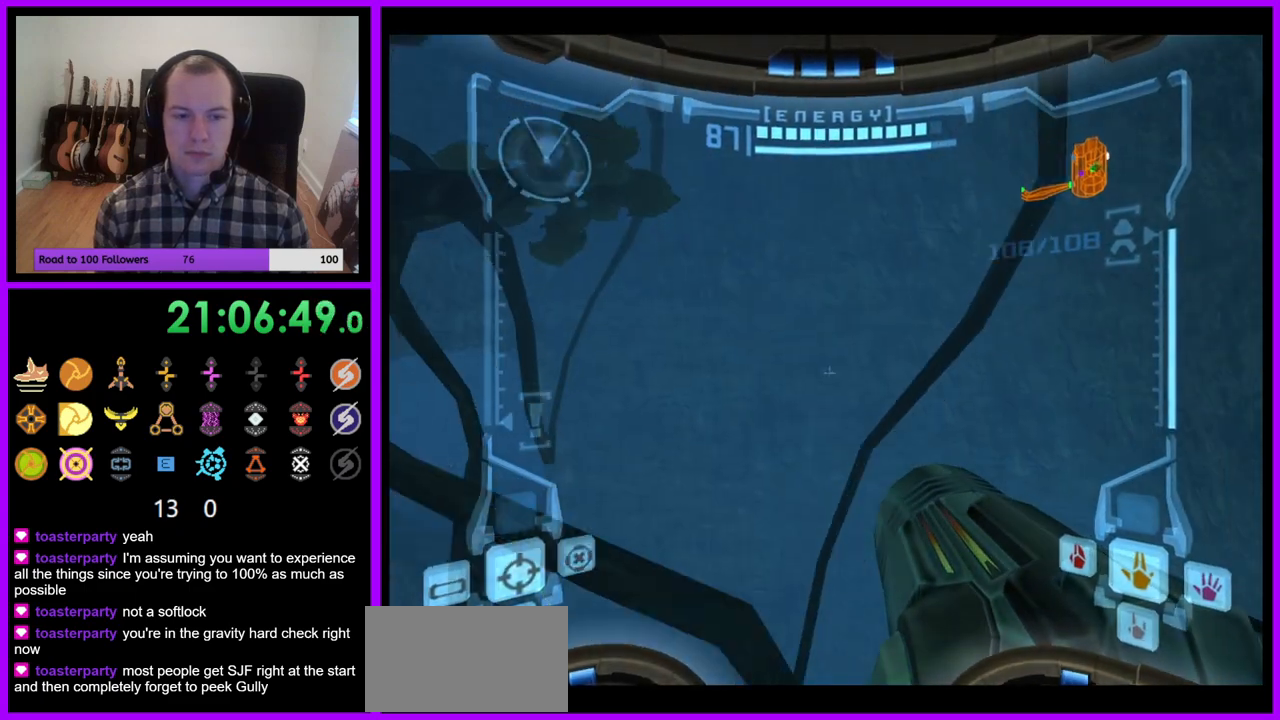
{"dt_ms": 500, "buttons": ["R1"], "right_stick": "center", "events": [[183, "R1", "down"]]}
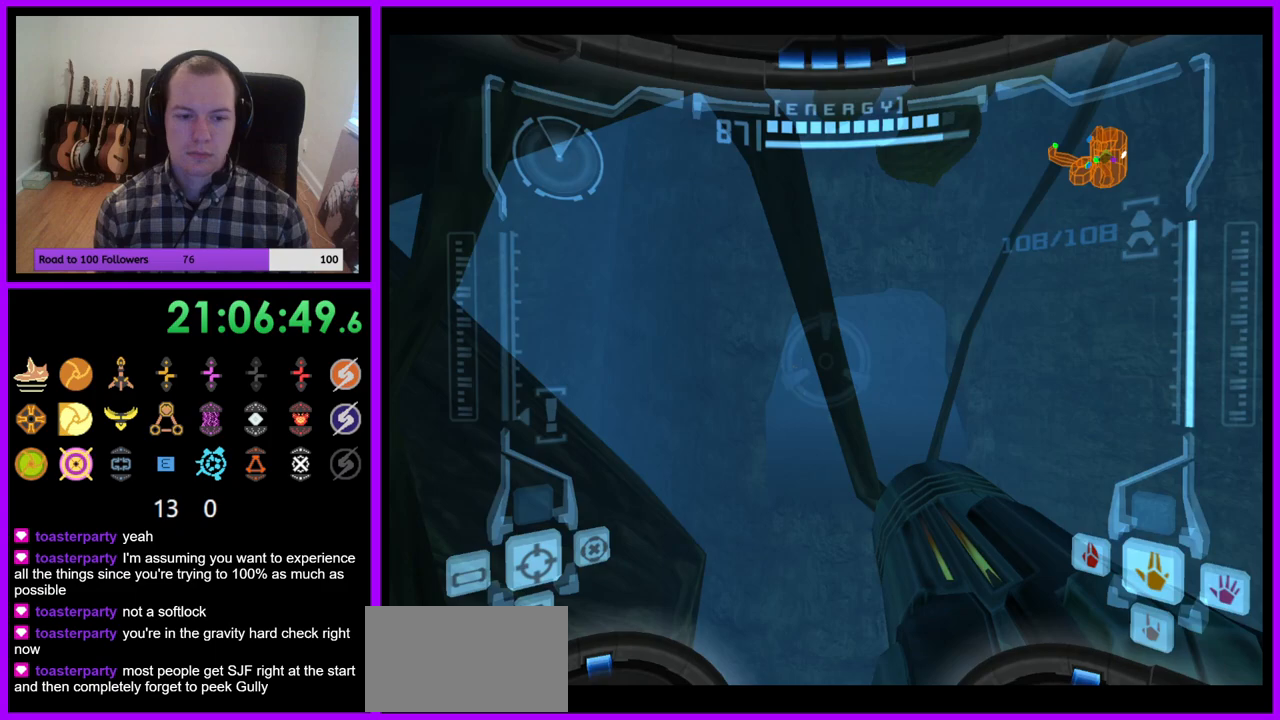
{"dt_ms": 500, "buttons": ["B", "L1", "R1"], "right_stick": "center", "events": [[400, "L1", "down"], [467, "B", "down"]]}
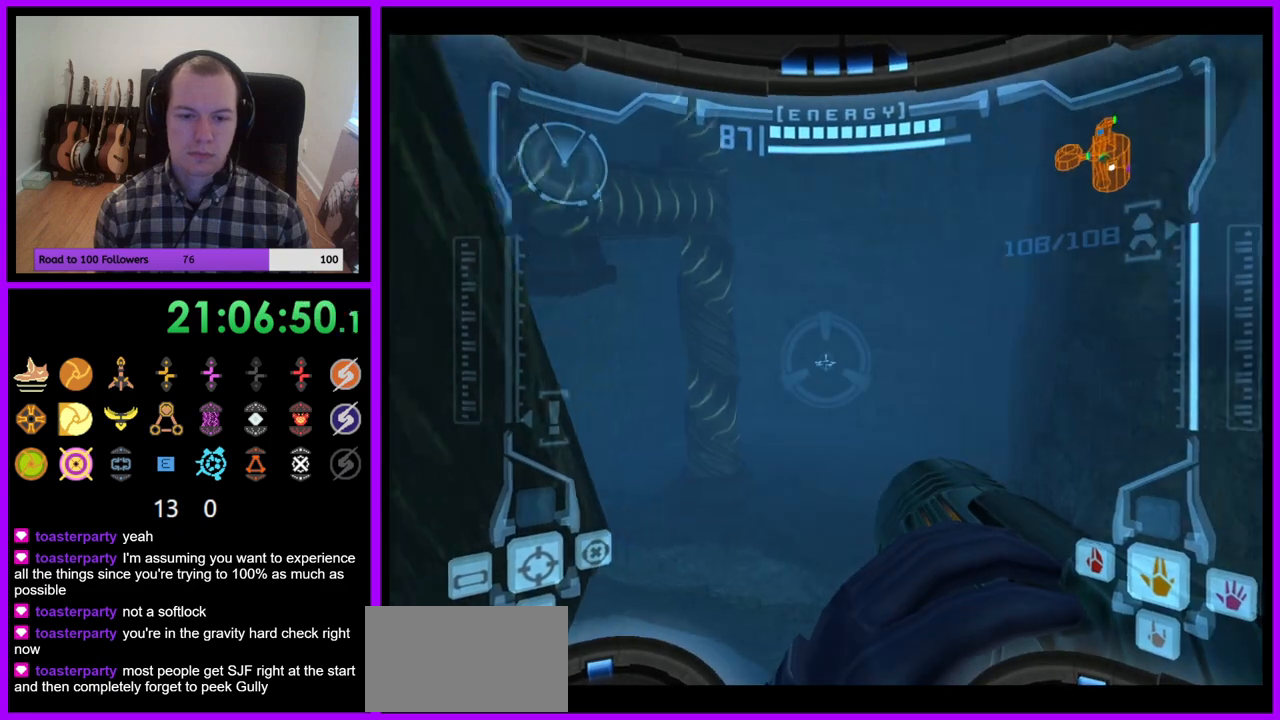
{"dt_ms": 500, "buttons": [], "right_stick": "center", "events": [[33, "B", "up"], [100, "L1", "up"], [433, "R1", "up"]]}
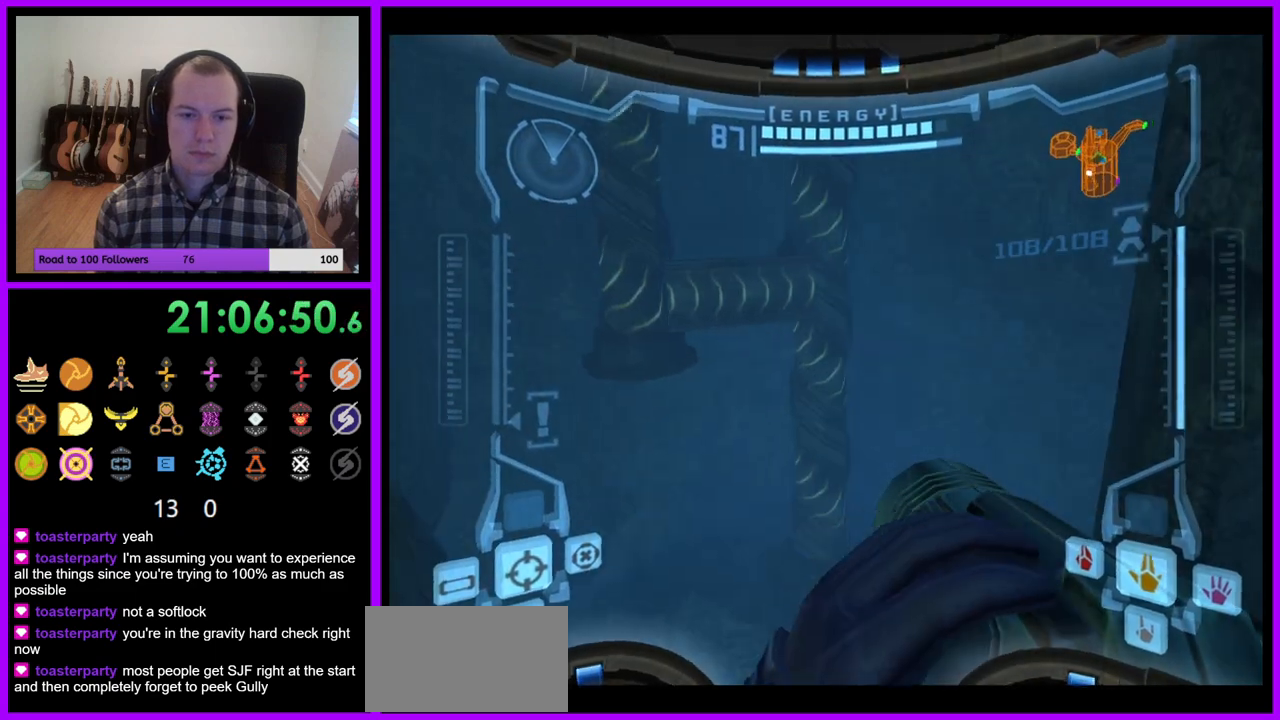
{"dt_ms": 500, "buttons": ["L1"], "right_stick": "center", "events": [[333, "L1", "down"]]}
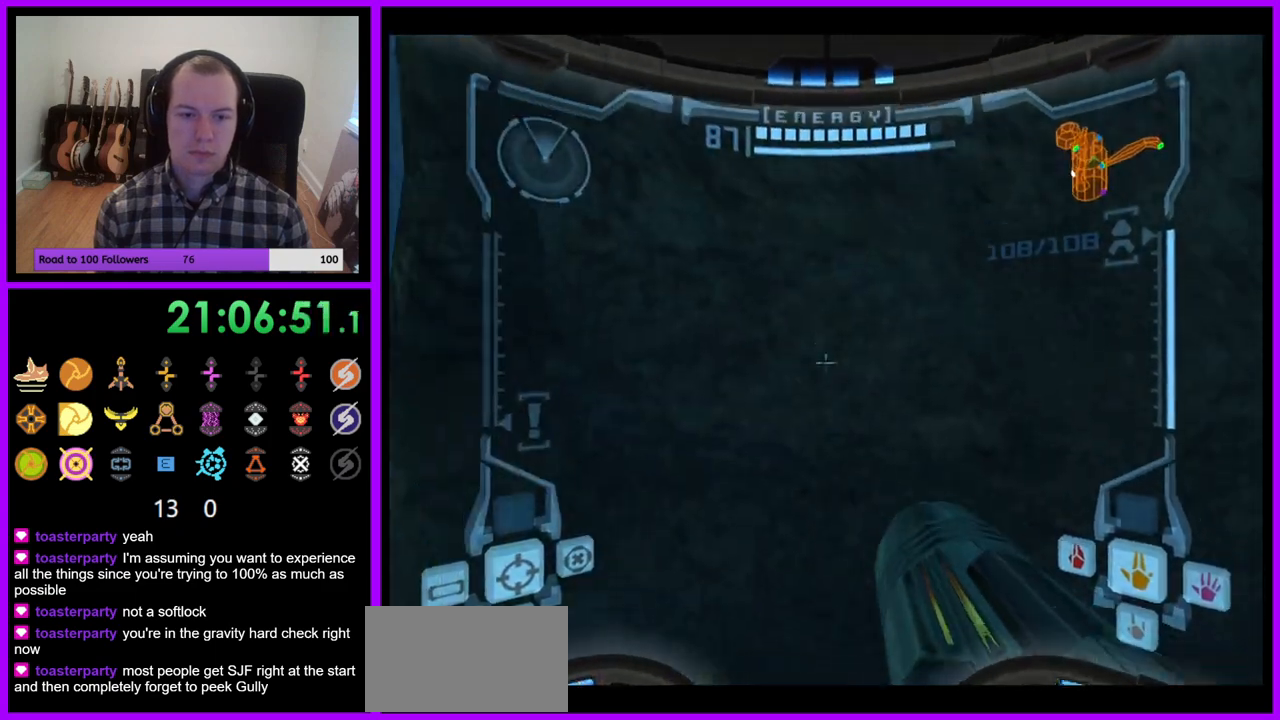
{"dt_ms": 500, "buttons": ["L1"], "right_stick": "center", "events": [[317, "B", "down"], [433, "B", "up"]]}
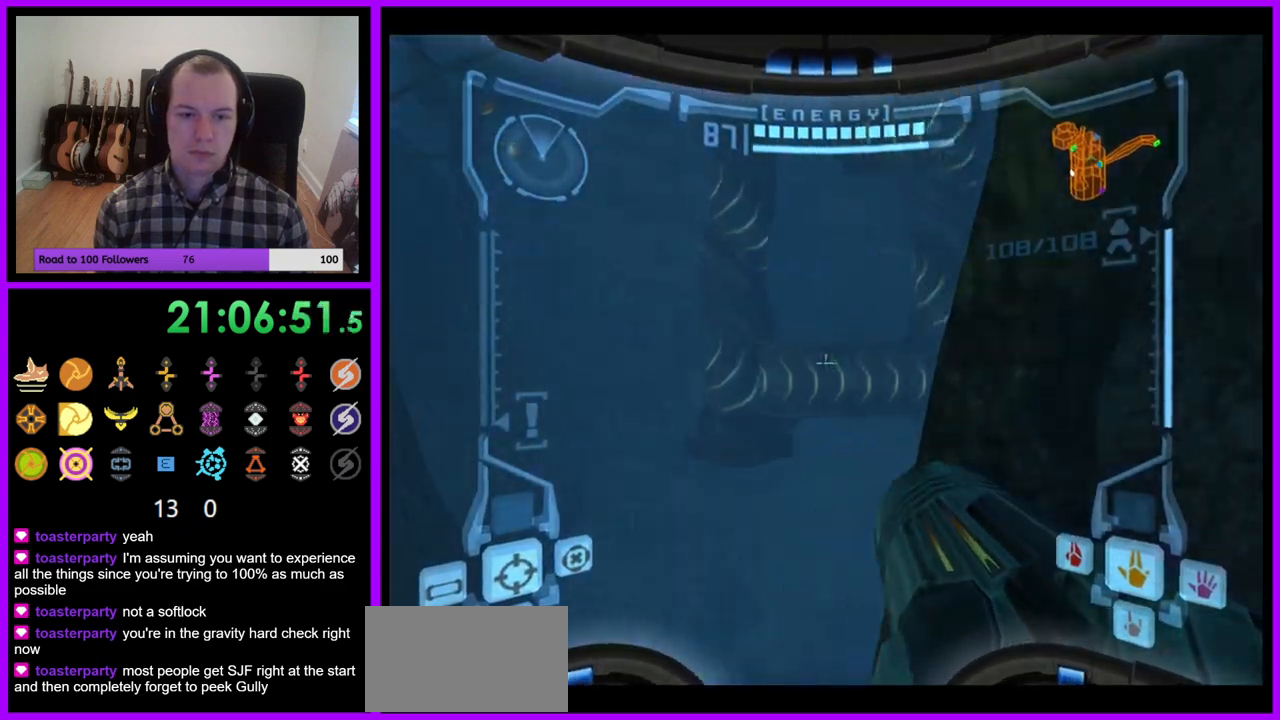
{"dt_ms": 500, "buttons": ["L1"], "right_stick": "center", "events": [[83, "L1", "up"], [333, "L1", "down"]]}
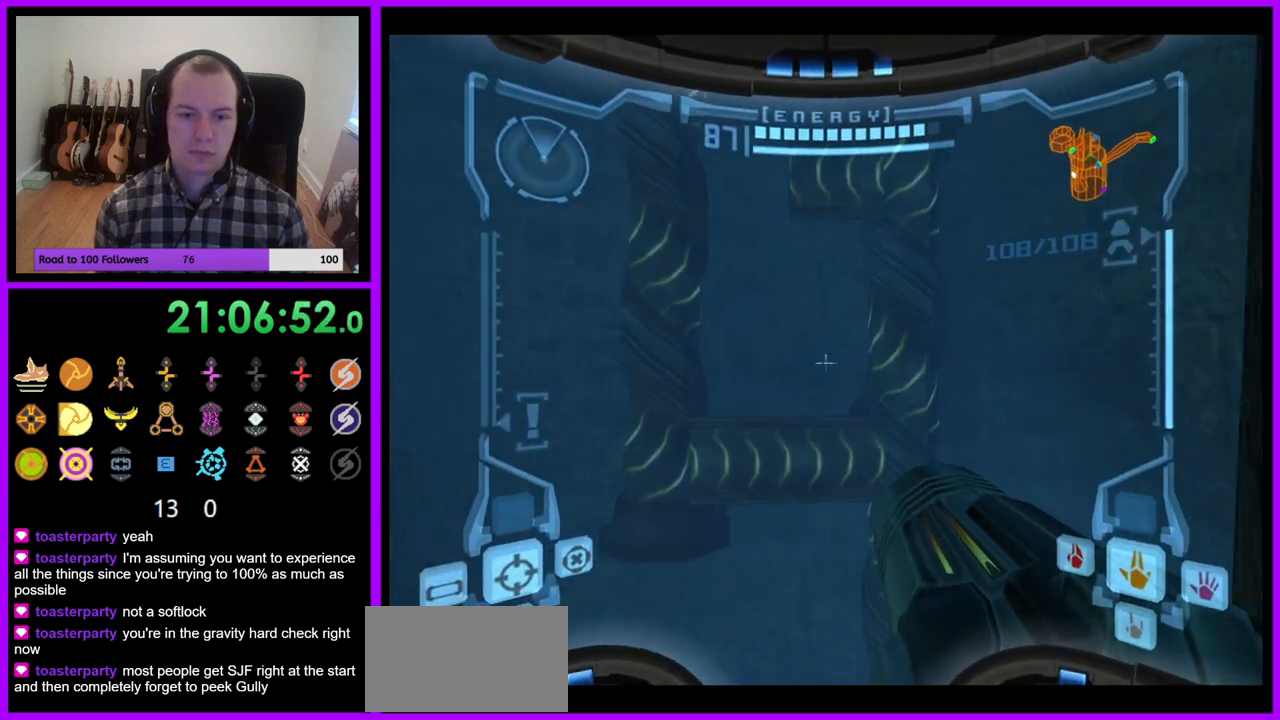
{"dt_ms": 500, "buttons": ["L1"], "right_stick": "center", "events": []}
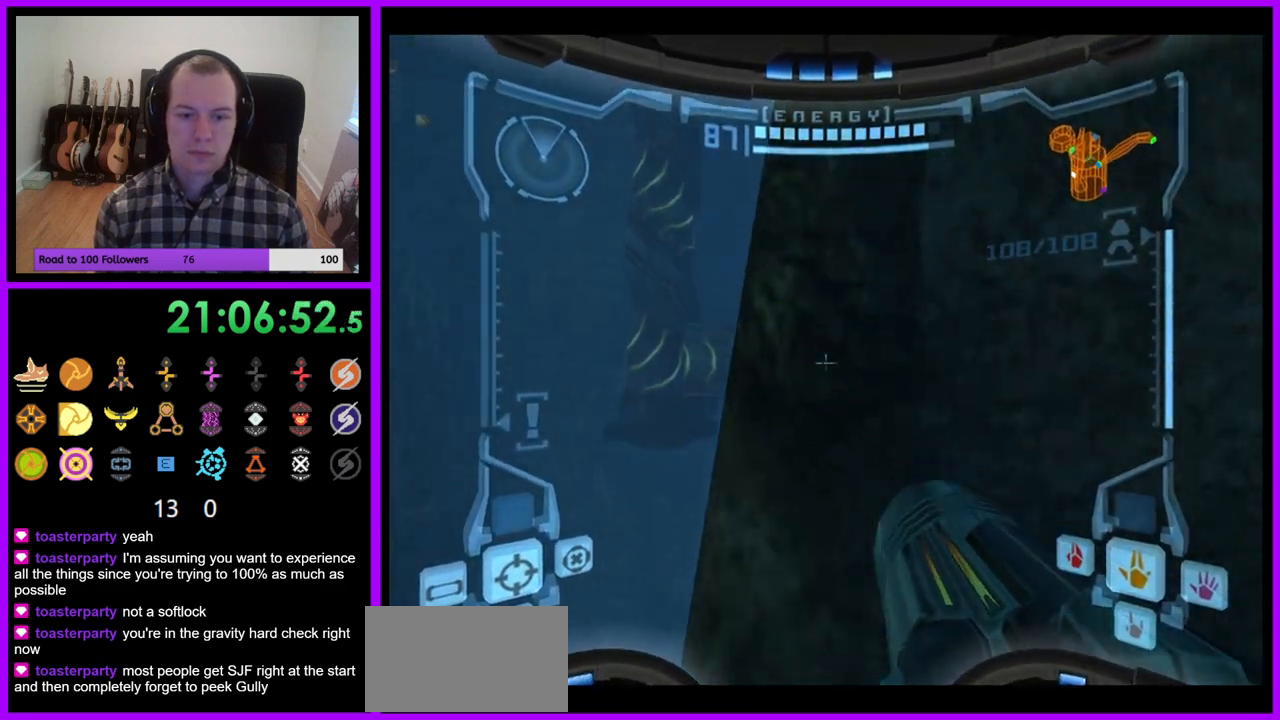
{"dt_ms": 1000, "buttons": ["L1"], "right_stick": "center"}
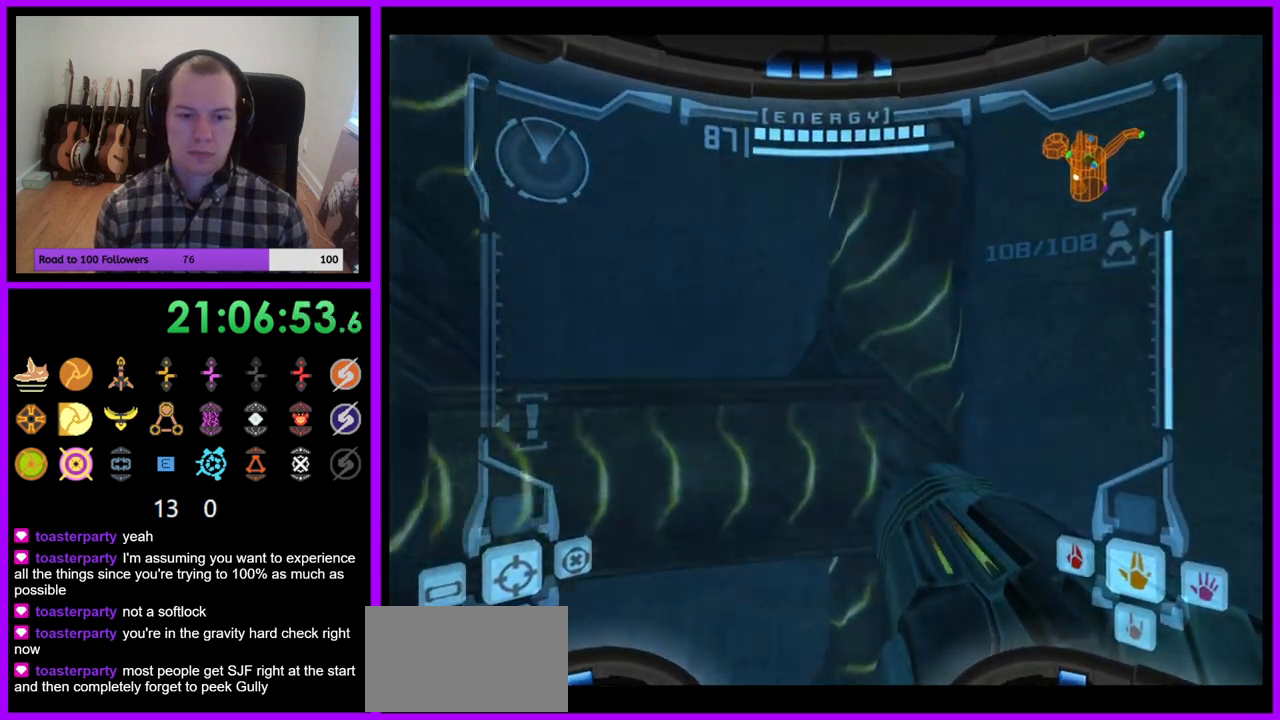
{"dt_ms": 500, "buttons": ["L1"], "right_stick": "center"}
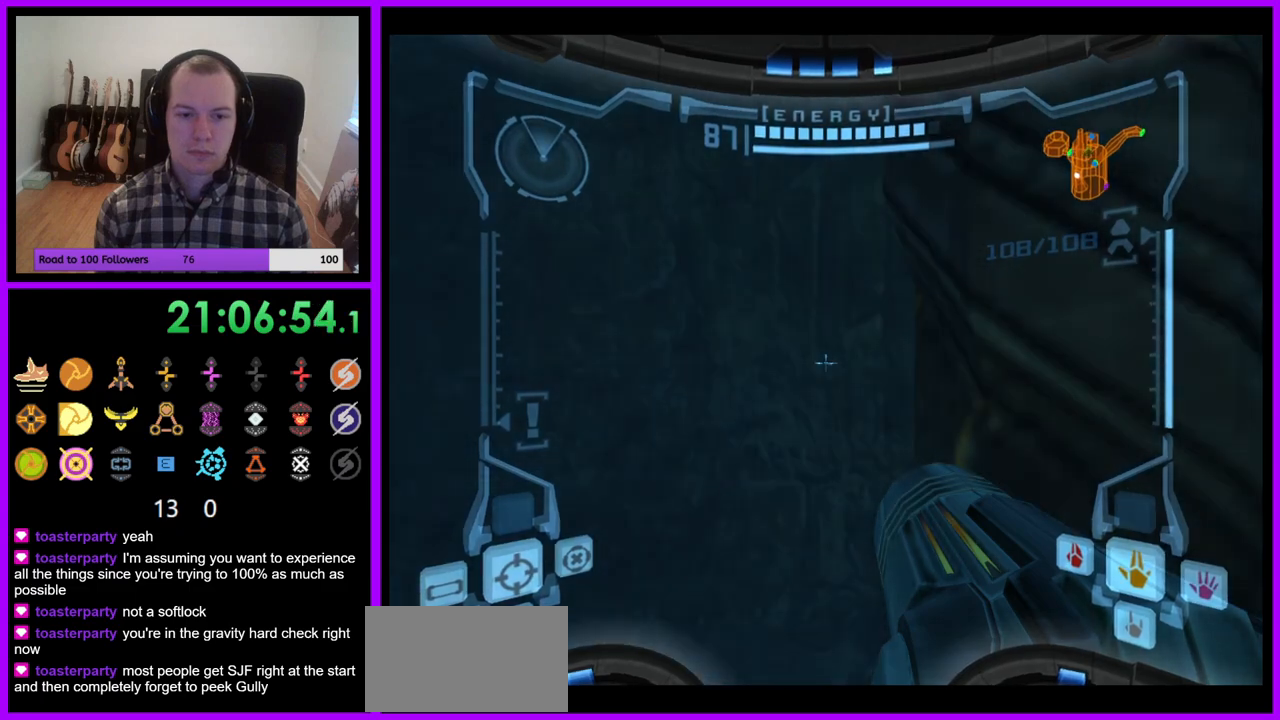
{"dt_ms": 500, "buttons": ["L1"], "right_stick": "center", "events": []}
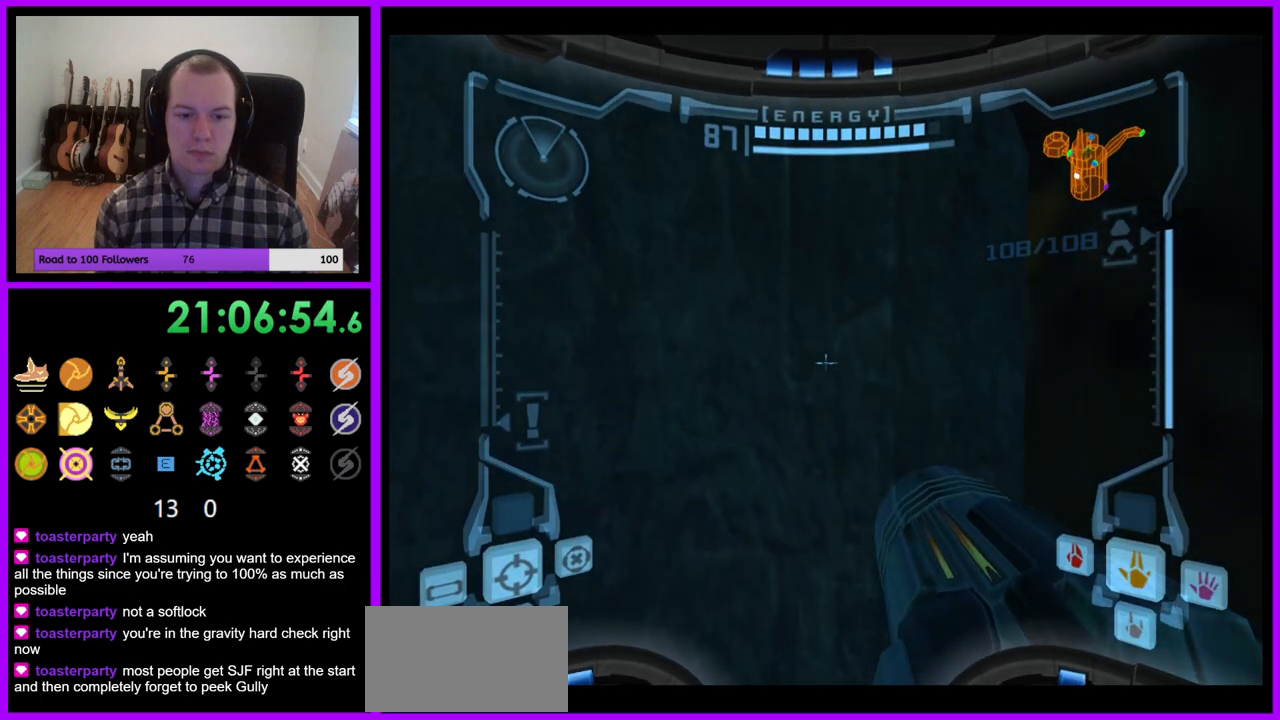
{"dt_ms": 500, "buttons": ["L1"], "right_stick": "center", "events": [[267, "B", "down"], [350, "B", "up"]]}
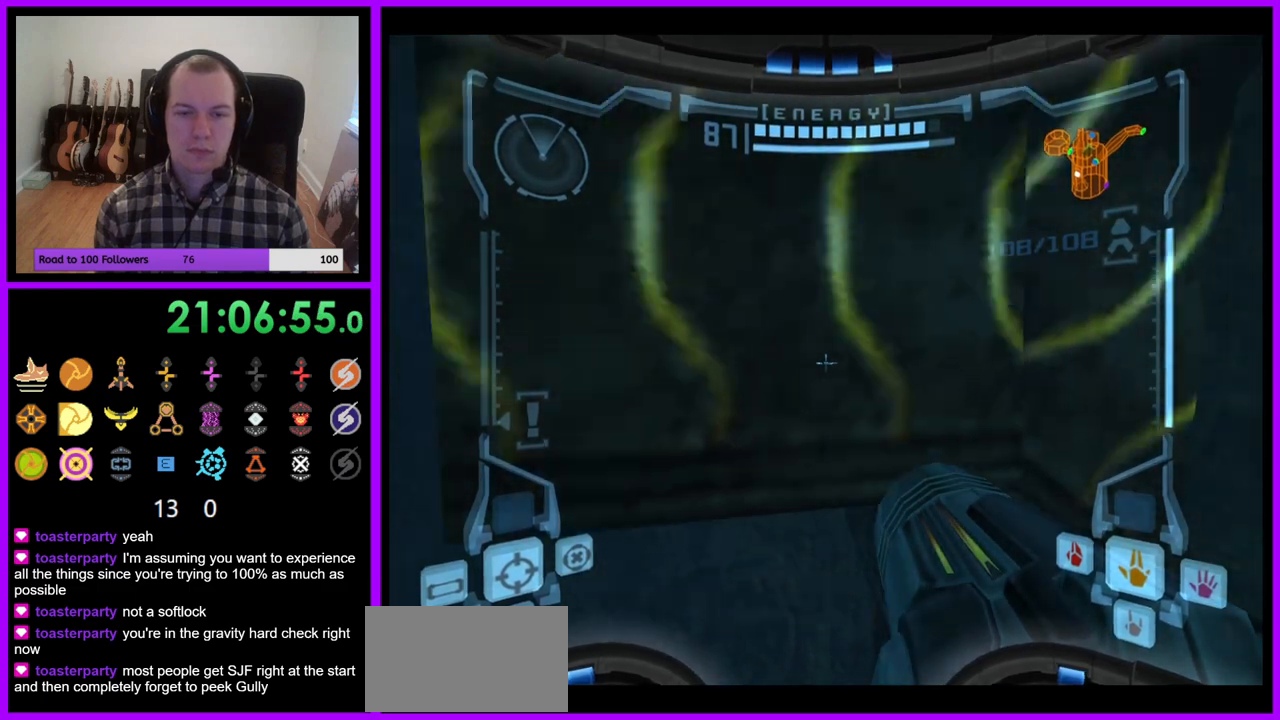
{"dt_ms": 500, "buttons": ["L1"], "right_stick": "center", "events": [[333, "B", "down"], [467, "B", "up"]]}